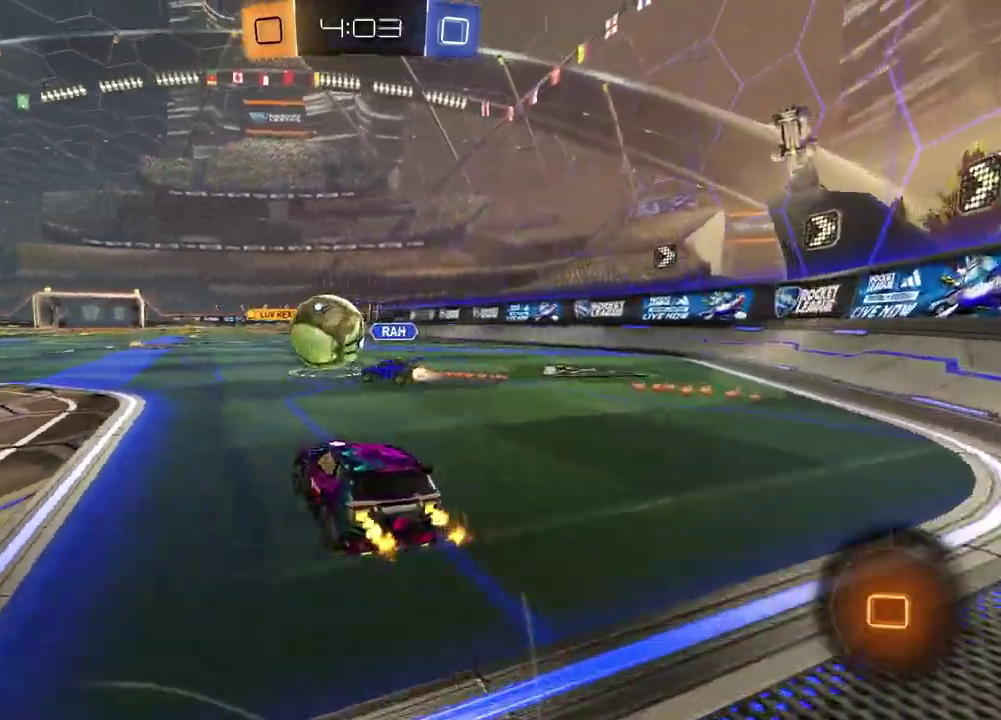
Gameplay with a controller (PlayStation layout); each line is a JSON object with the inputs held at the frame after it (dt_ms = milliseconds from this image to that frame). "events" lists button and stick changes between this image and that frame as [ms after this image, input, new state], when the widget could be followed in between. Not read: L1 R1.
{"dt_ms": 500, "buttons": ["R2"], "left_stick": "right", "right_stick": "center", "events": [[350, "left_stick", "center"], [433, "left_stick", "right"]]}
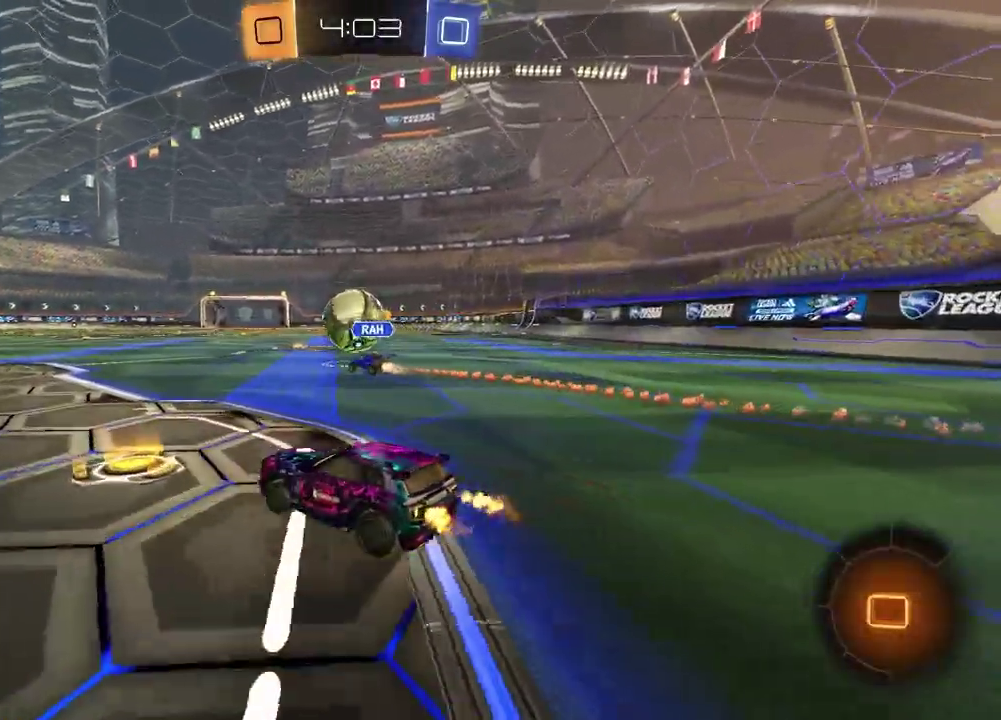
{"dt_ms": 400, "buttons": ["R2"], "left_stick": "up-right", "right_stick": "center"}
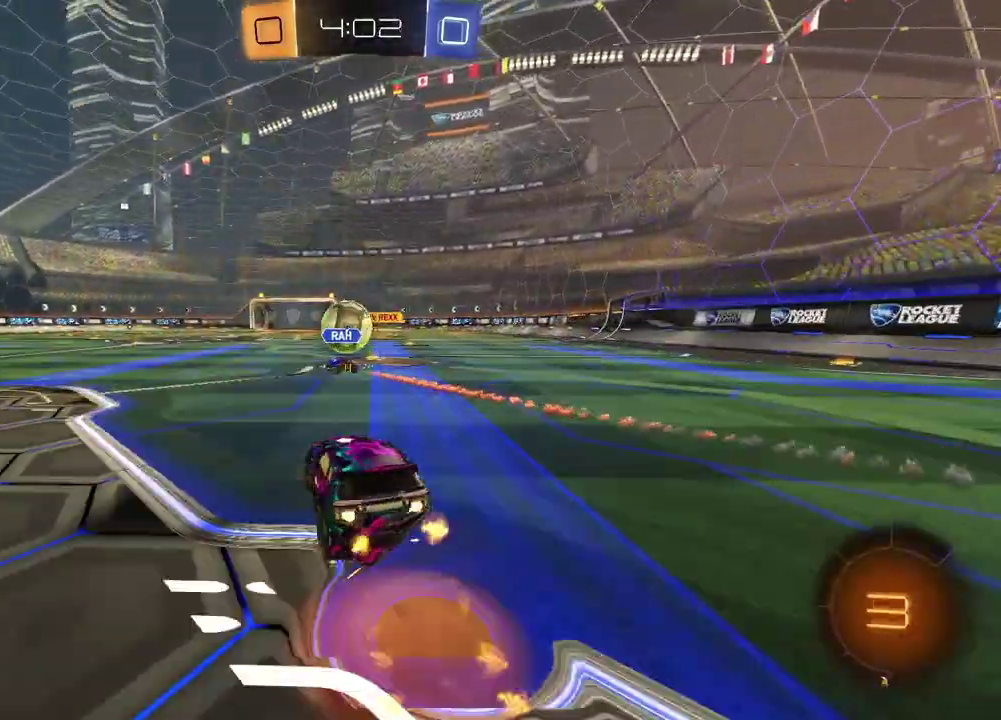
{"dt_ms": 600, "buttons": ["SQUARE", "R2"], "left_stick": "down-right", "right_stick": "center"}
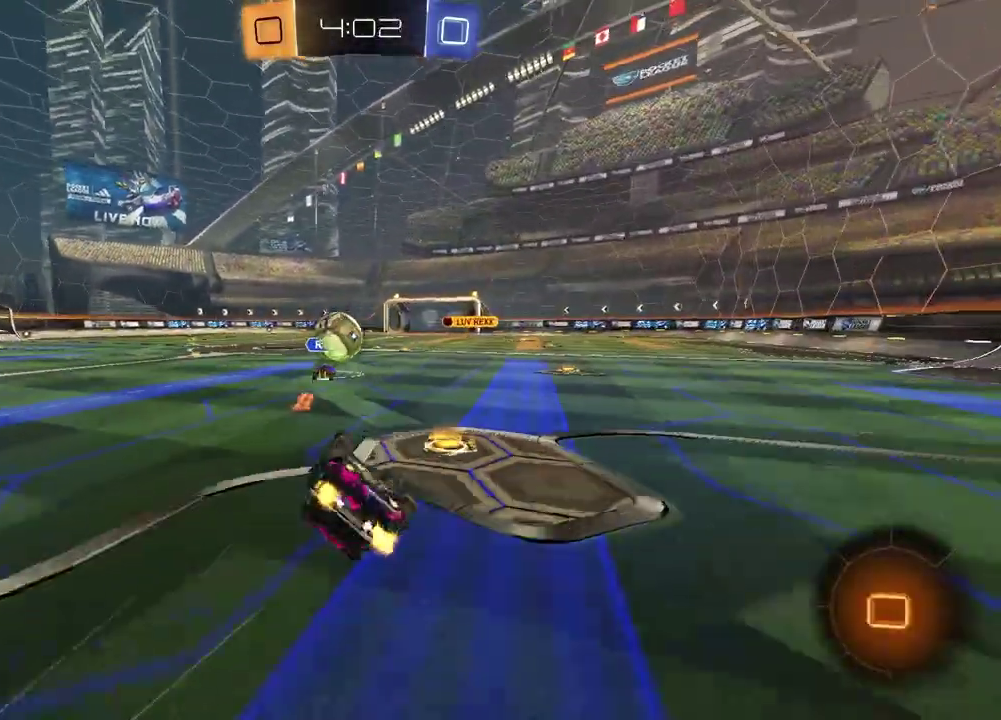
{"dt_ms": 300, "buttons": ["R2"], "left_stick": "down-right", "right_stick": "center"}